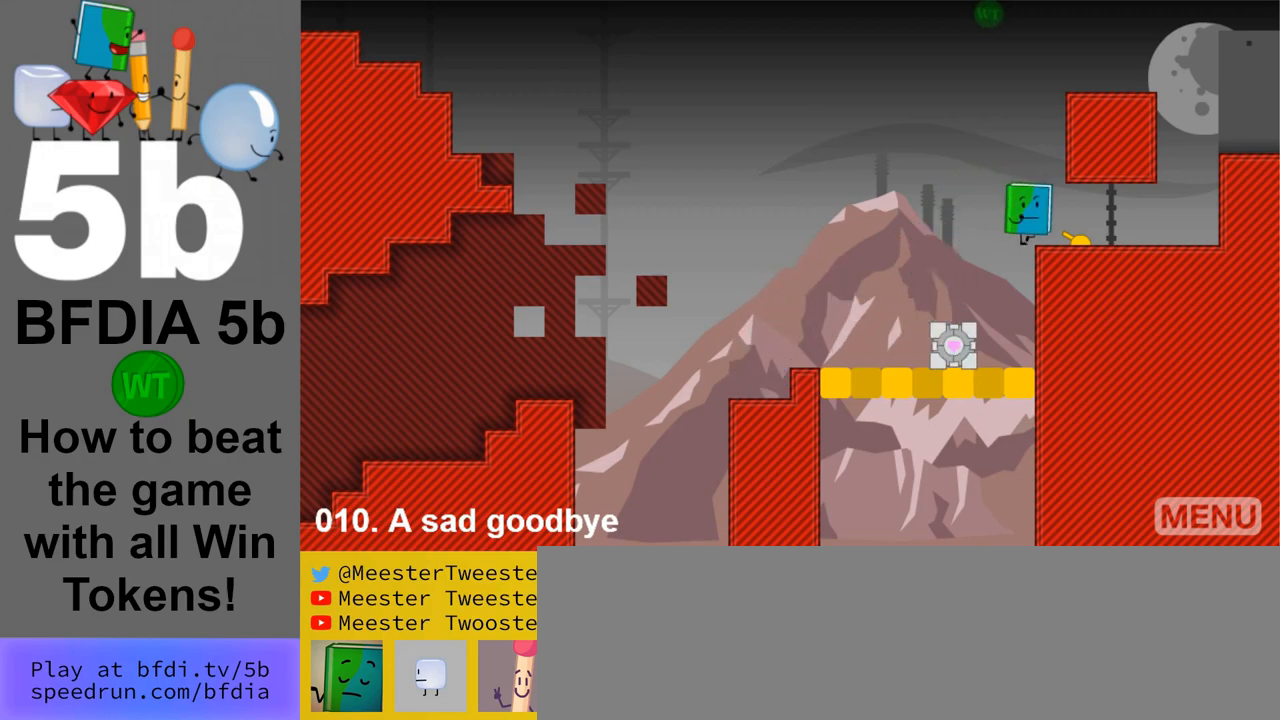
Gameplay with keyboard and mouse; each line is a JSON object with the keys and mouse buttons held at the frame after it. "events" lists presses ("down") and releases ("up") of "down", "left", "r", "return", "right", "space", "up", "z" and "mouse_left" between this image and that frame as [ms after this image, input, new state], when the widget could be followed in between. "mouse_left" = the "left" button of the "mouse" list. No other keys are recorded. Mouse movement is not recorded.
{"keys": ["right"], "mouse": [], "events": []}
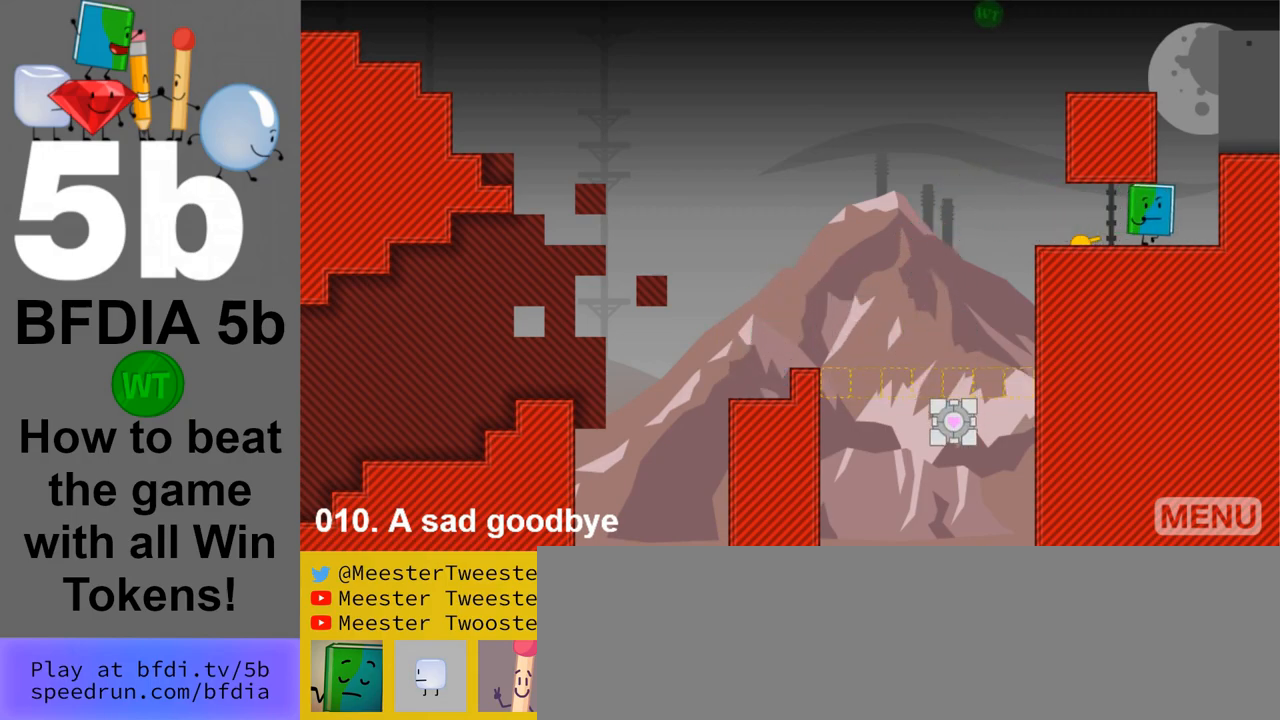
{"keys": [], "mouse": [], "events": [[183, "right", "up"]]}
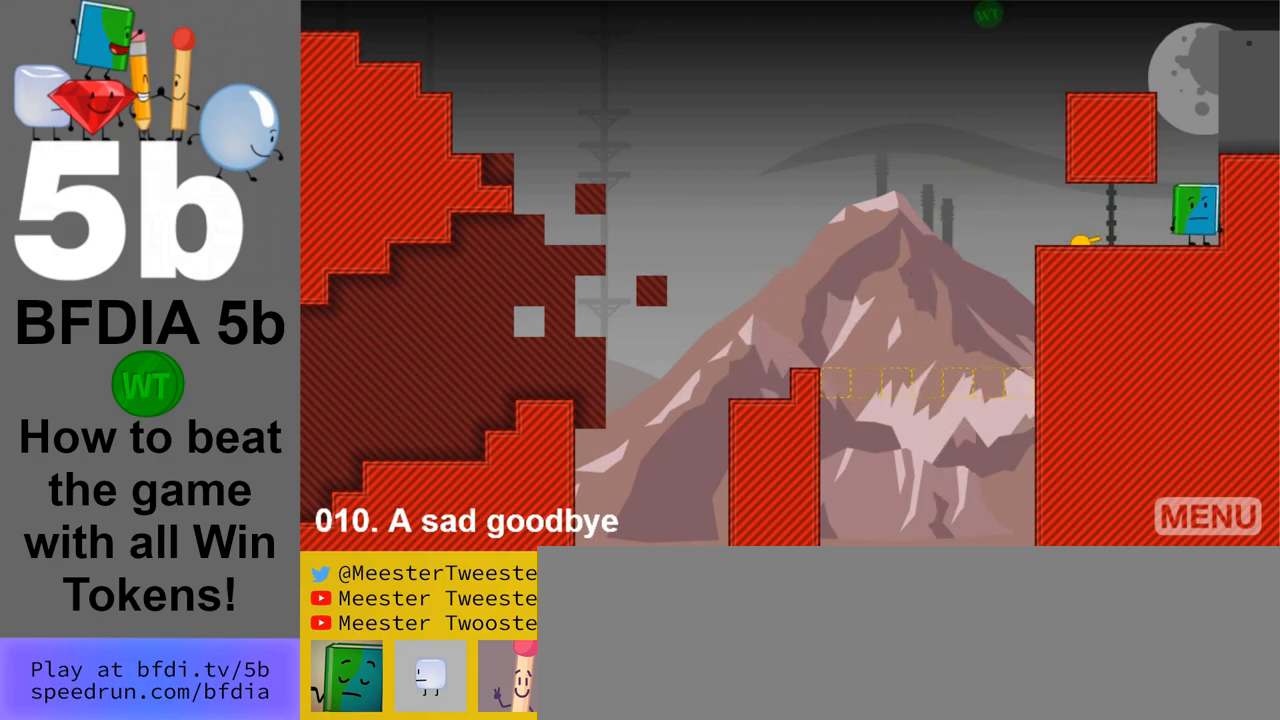
{"keys": [], "mouse": [], "events": []}
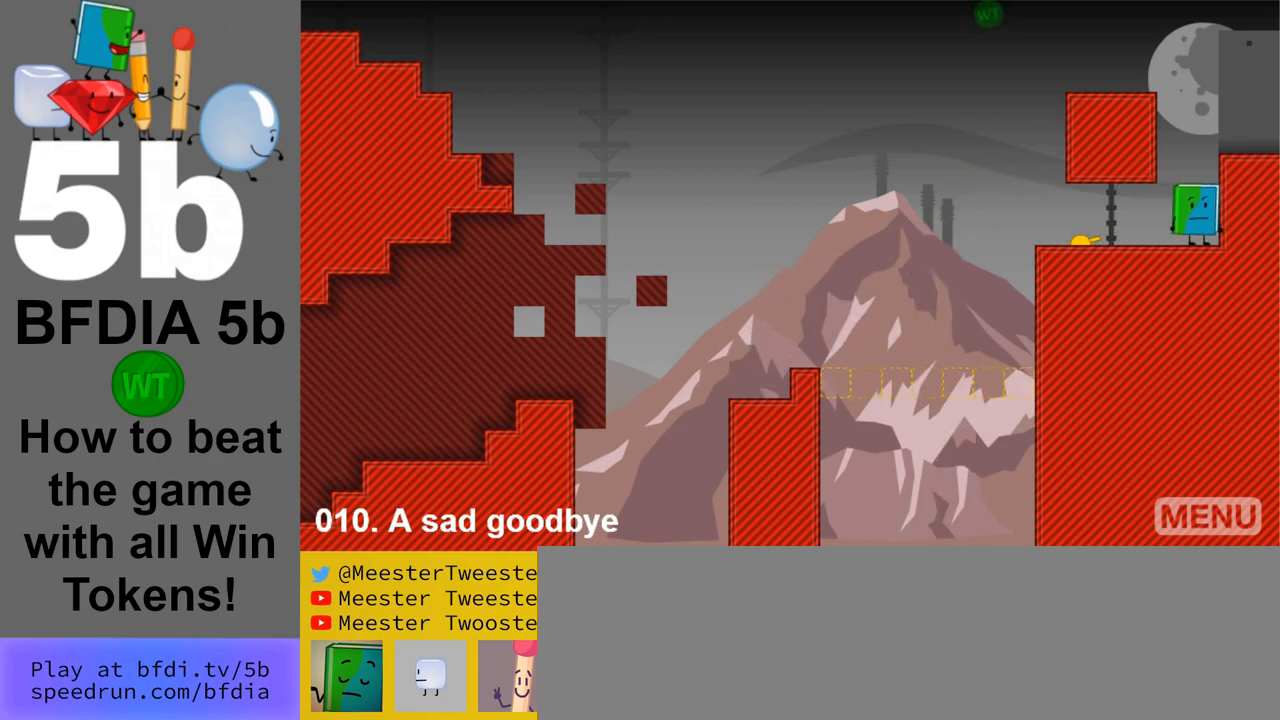
{"keys": ["right", "space"], "mouse": [], "events": [[450, "right", "down"], [450, "space", "down"]]}
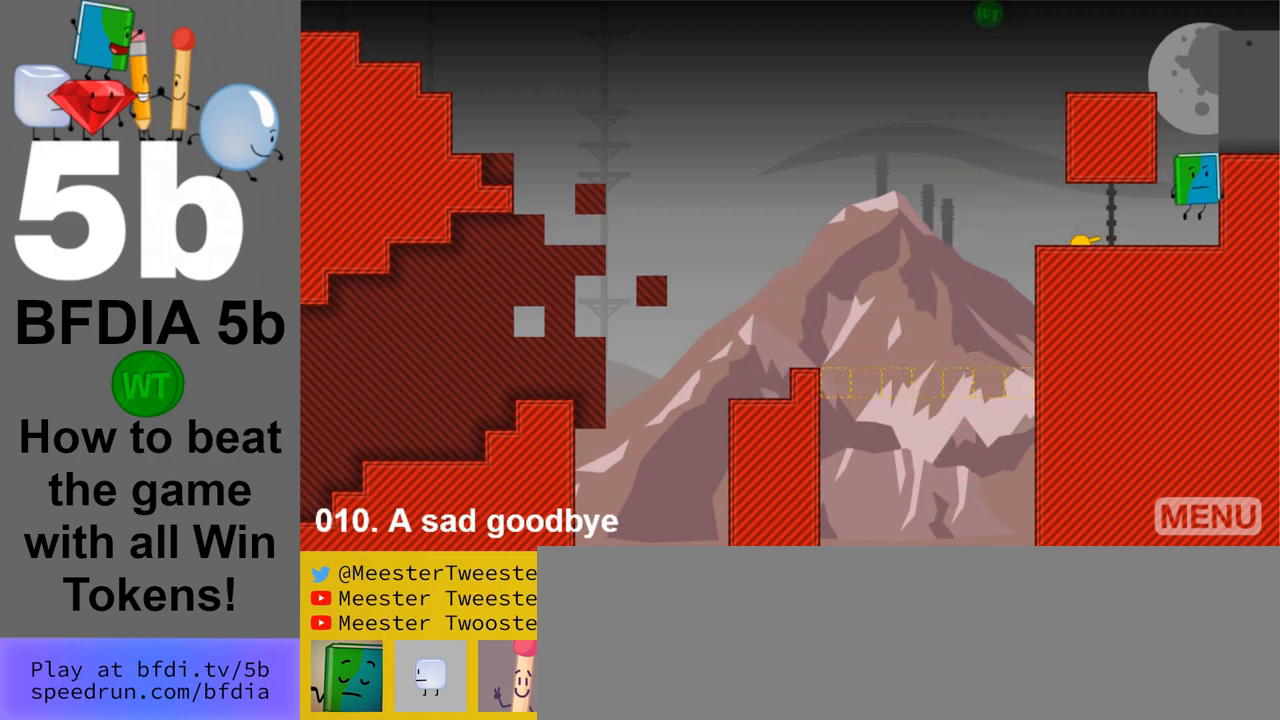
{"keys": ["left", "space"], "mouse": [], "events": [[283, "right", "up"], [333, "left", "down"]]}
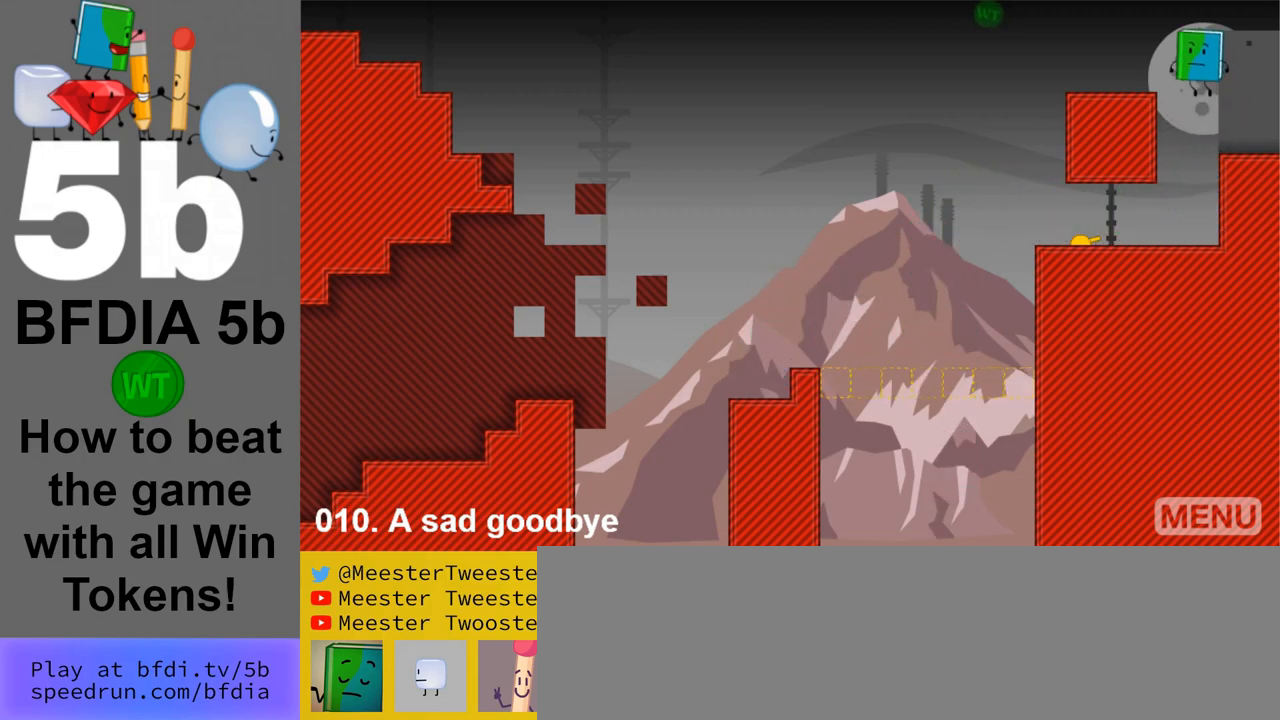
{"keys": [], "mouse": [], "events": [[117, "space", "up"], [350, "left", "up"]]}
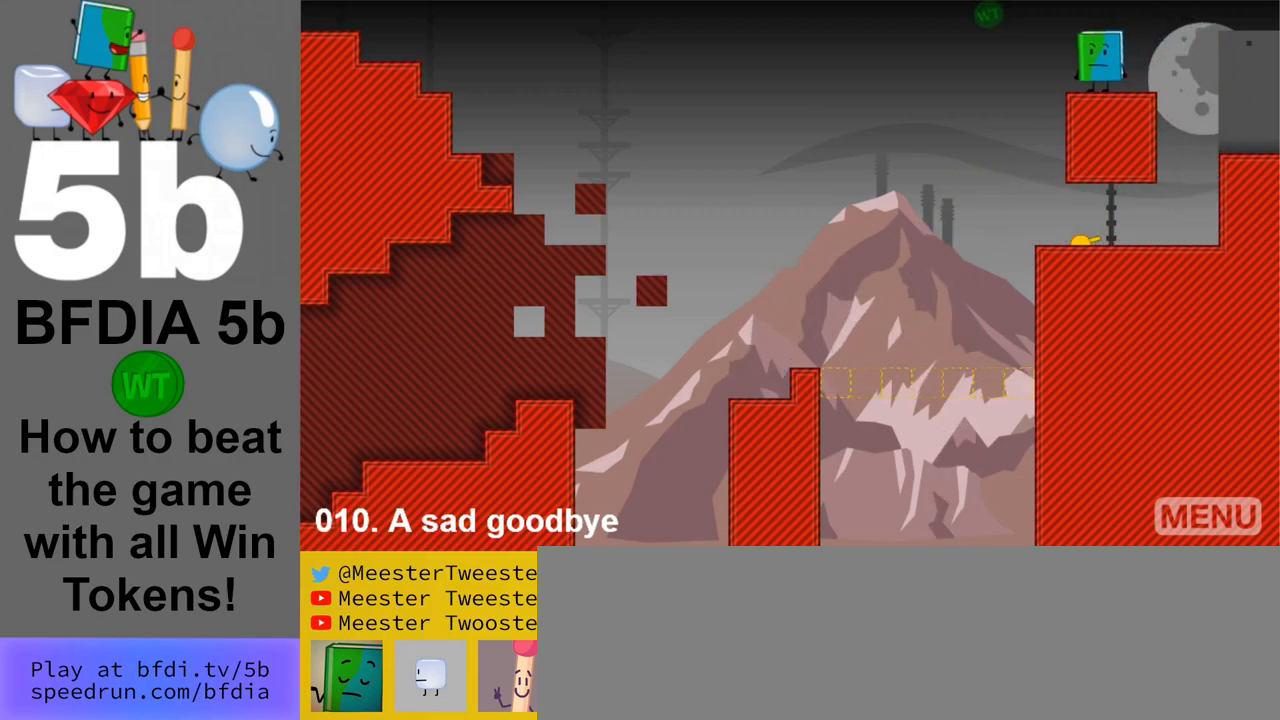
{"keys": [], "mouse": [], "events": [[167, "left", "down"], [267, "left", "up"]]}
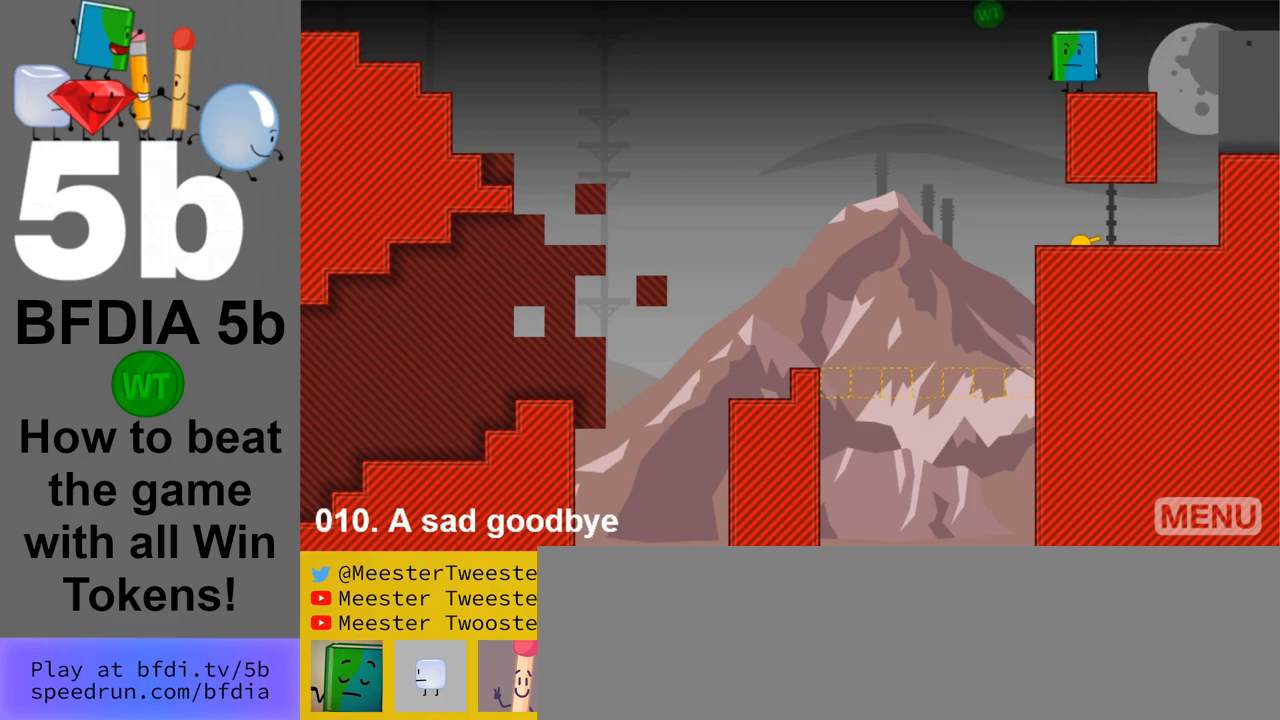
{"keys": [], "mouse": [], "events": []}
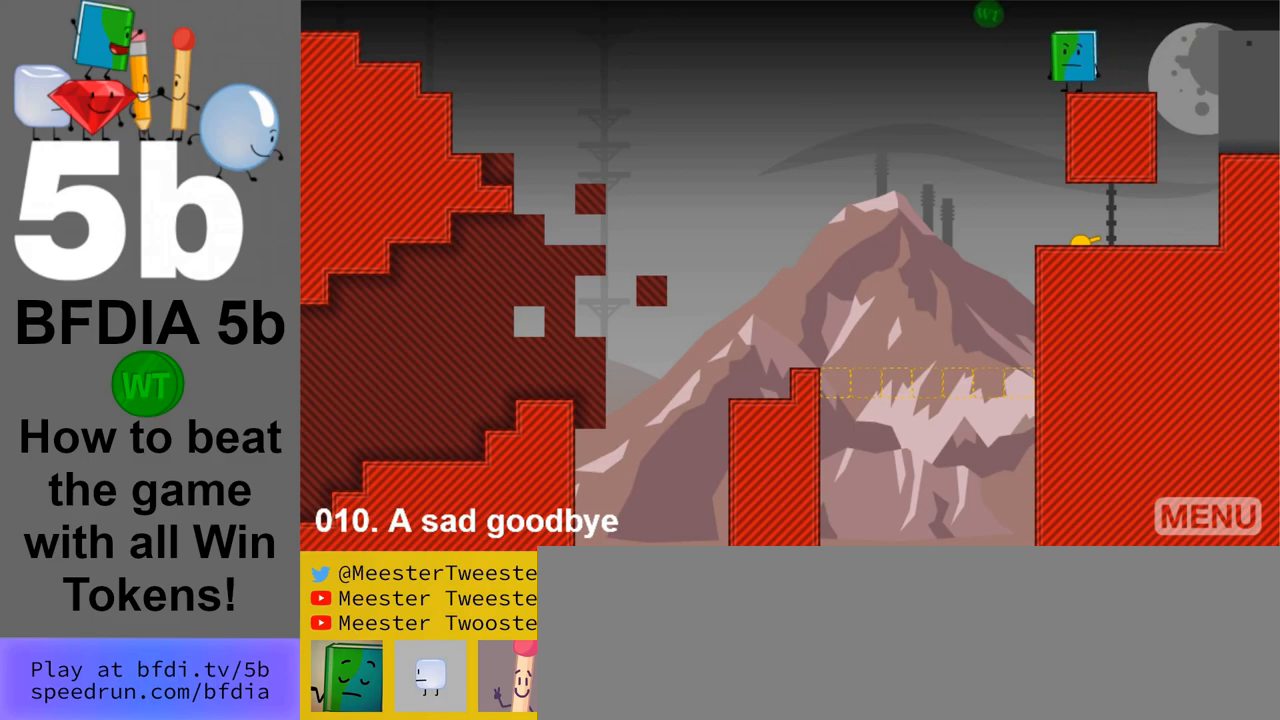
{"keys": ["left"], "mouse": [], "events": [[483, "left", "down"]]}
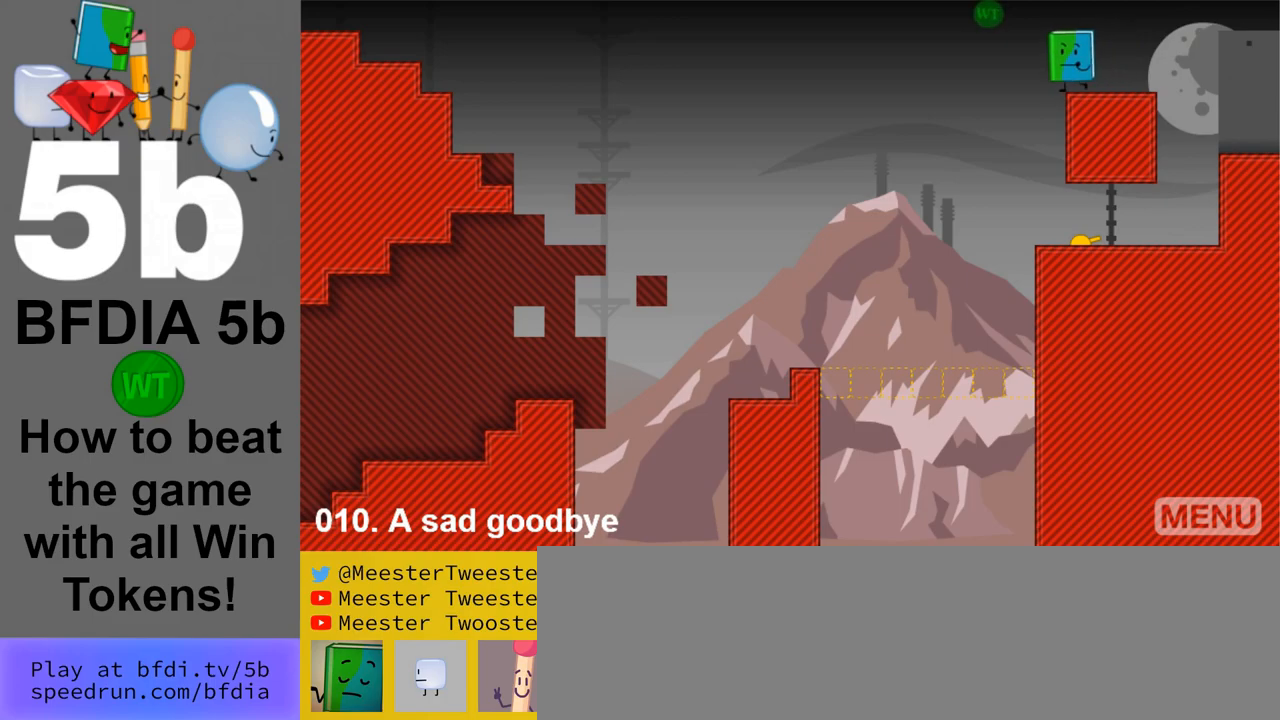
{"keys": ["right"], "mouse": [], "events": [[83, "space", "down"], [267, "right", "down"], [317, "left", "up"], [317, "space", "up"]]}
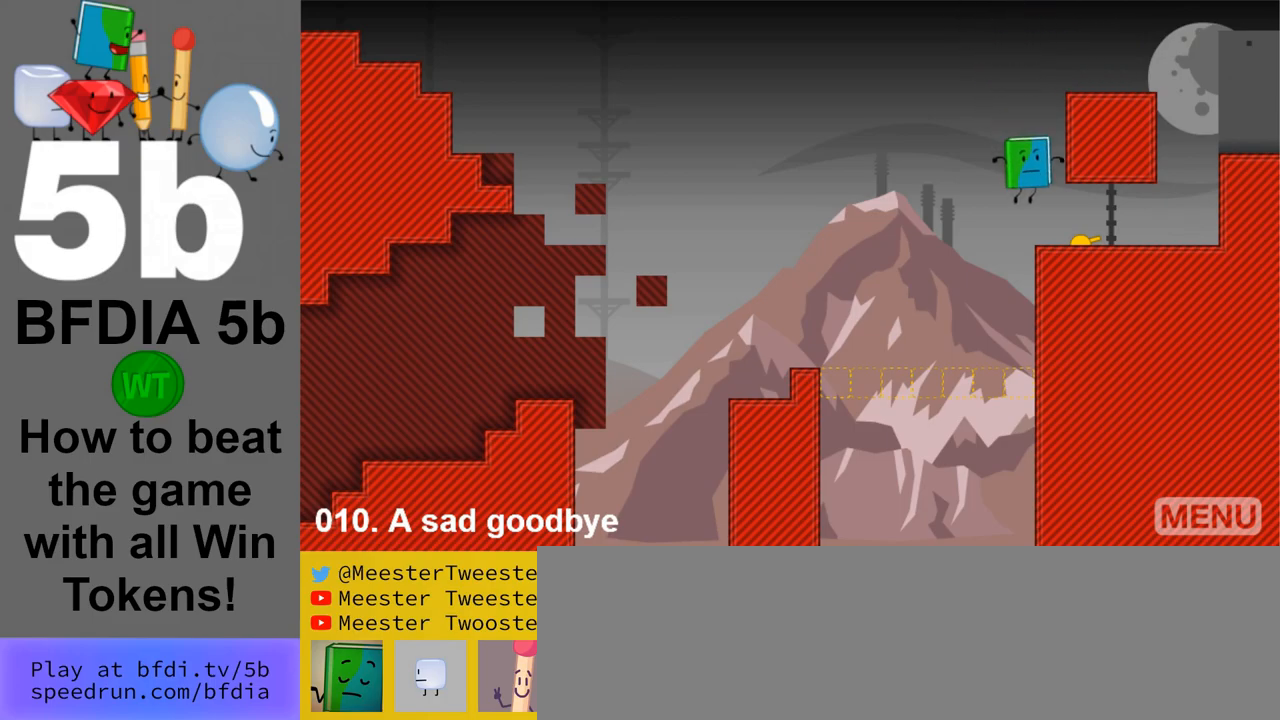
{"keys": [], "mouse": [], "events": [[333, "right", "up"]]}
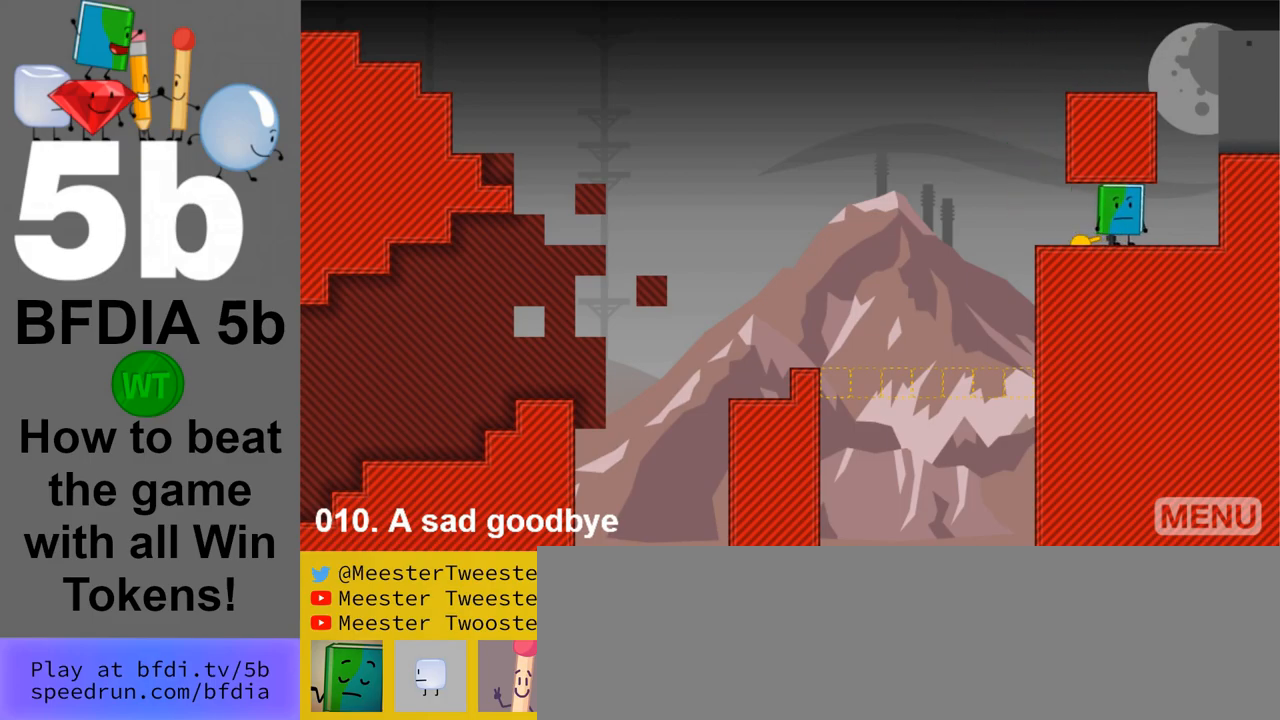
{"keys": ["right"], "mouse": [], "events": [[200, "right", "down"]]}
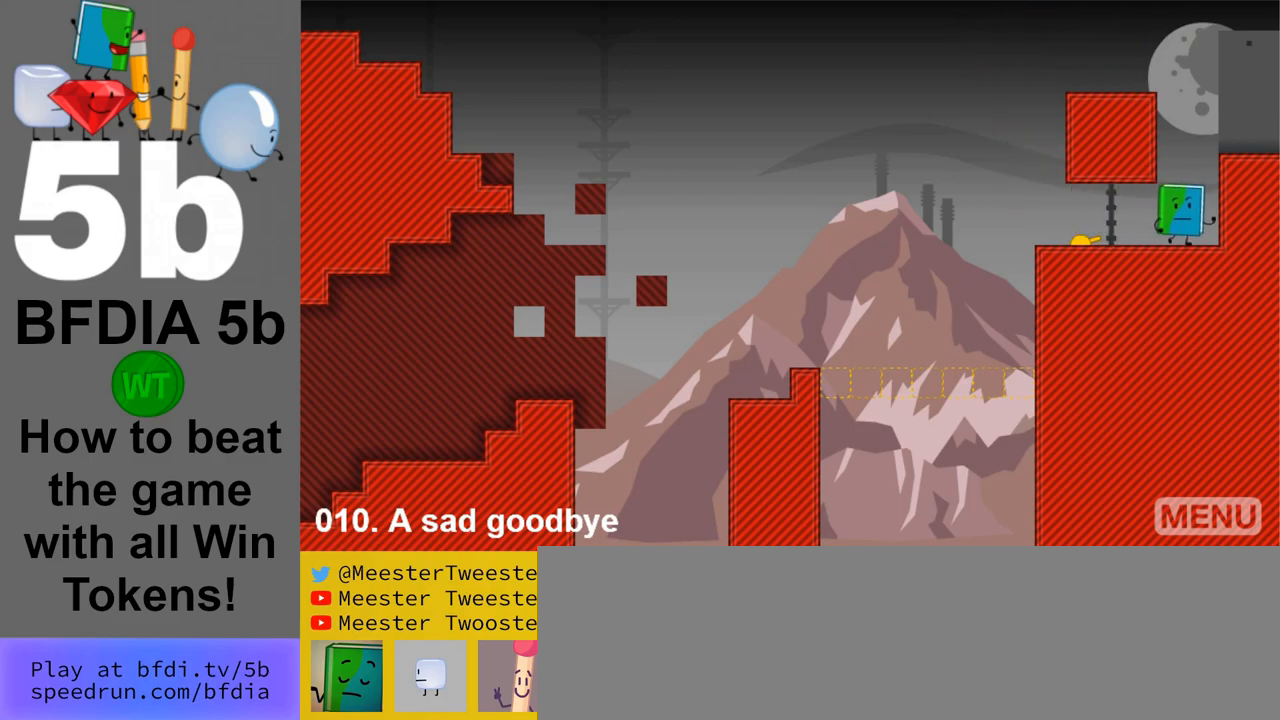
{"keys": [], "mouse": [], "events": [[117, "right", "up"]]}
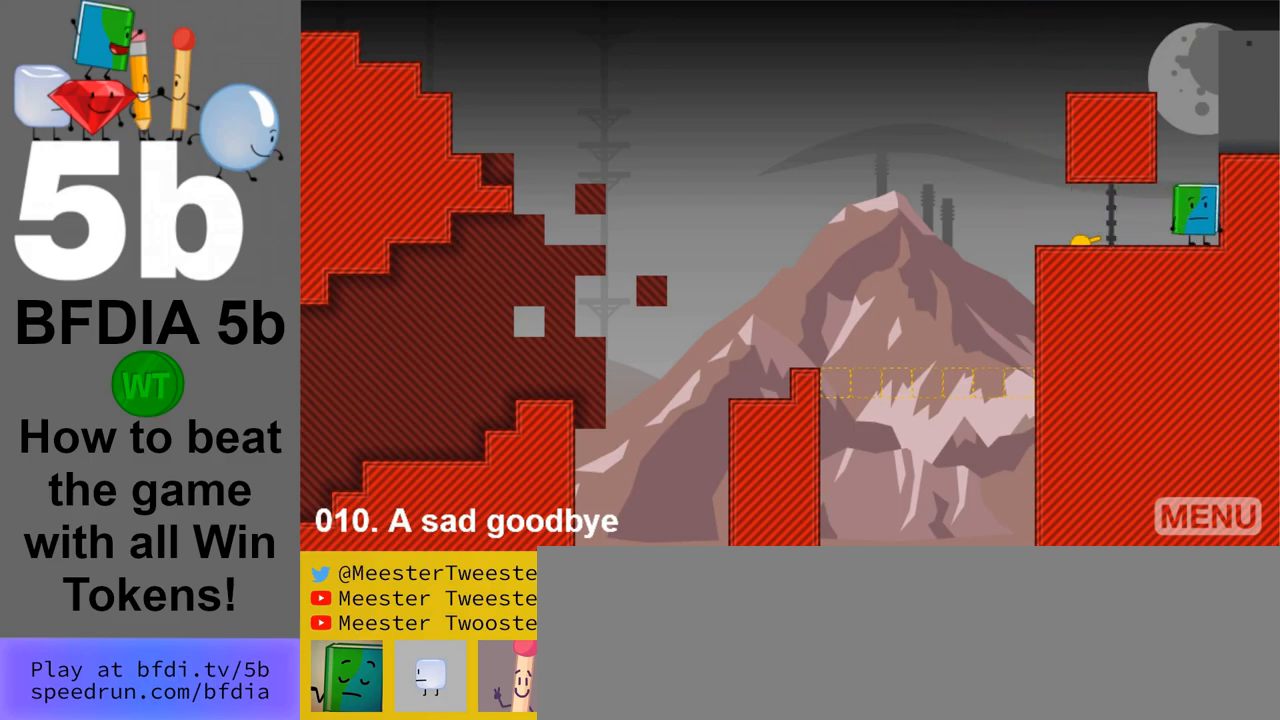
{"keys": ["right"], "mouse": [], "events": [[233, "right", "down"], [233, "space", "down"], [467, "space", "up"]]}
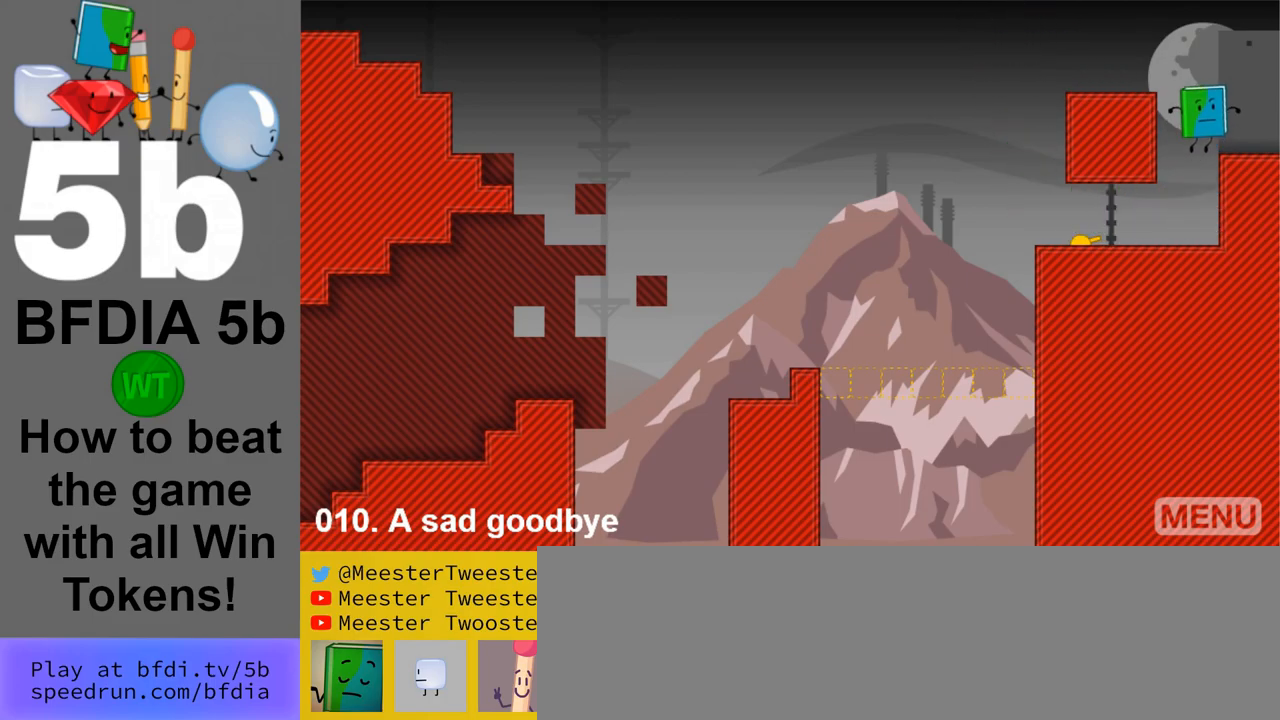
{"keys": [], "mouse": [], "events": [[383, "right", "up"]]}
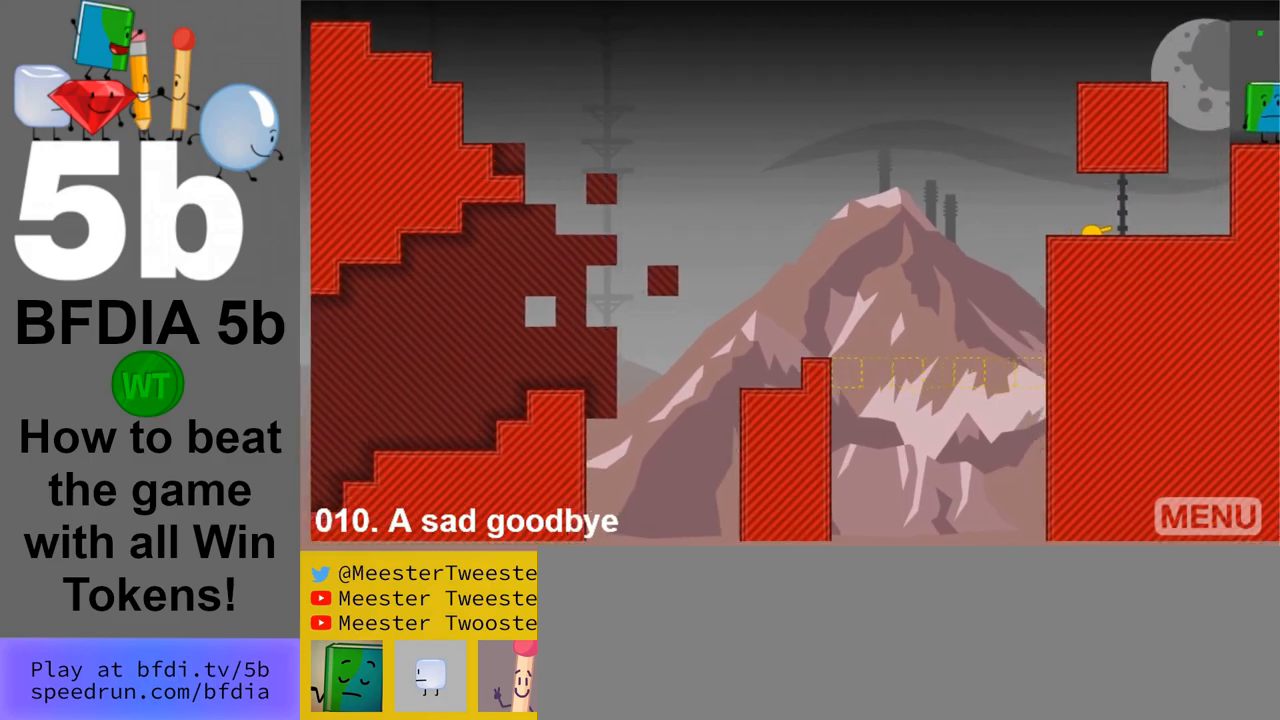
{"keys": [], "mouse": [], "events": []}
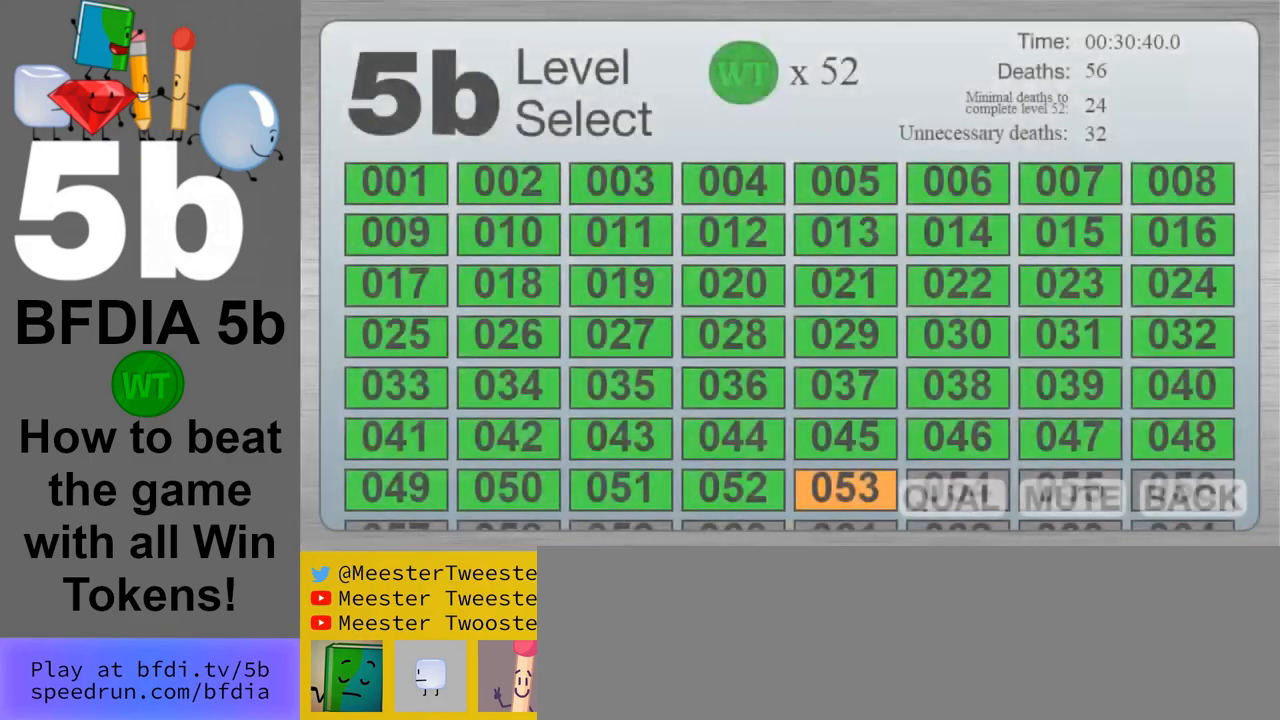
{"keys": [], "mouse": [], "events": []}
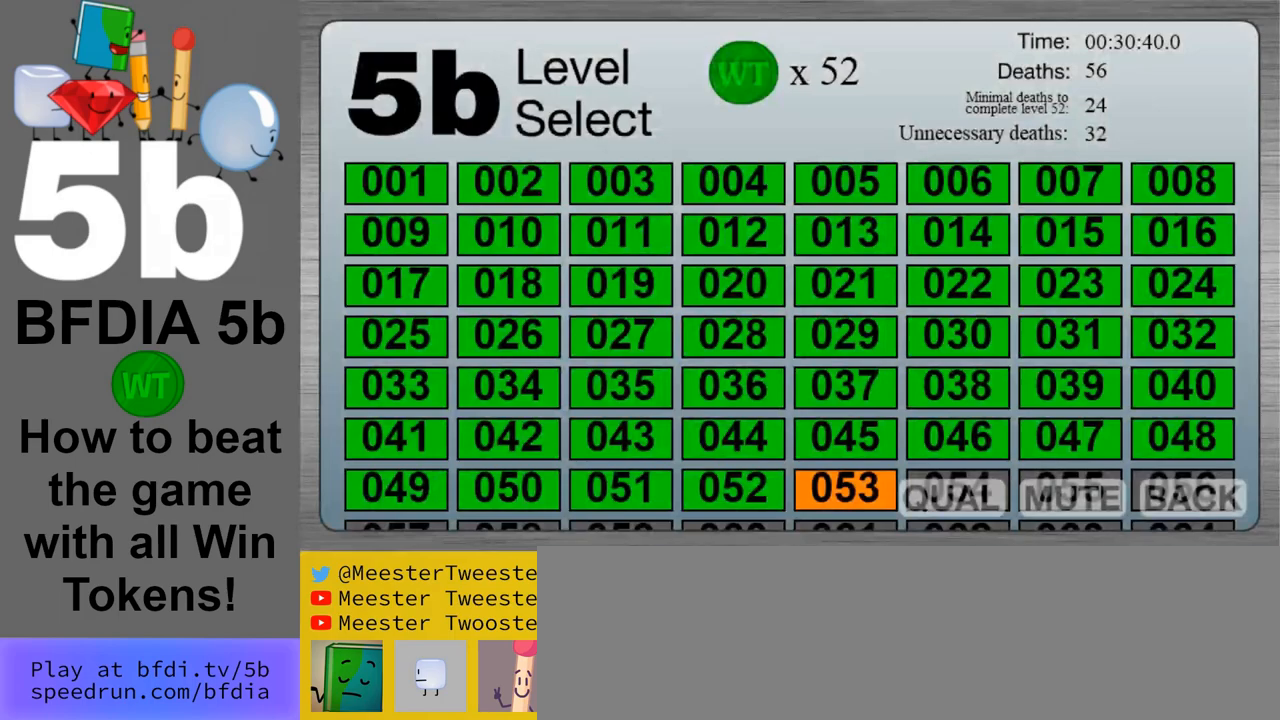
{"keys": [], "mouse": [], "events": []}
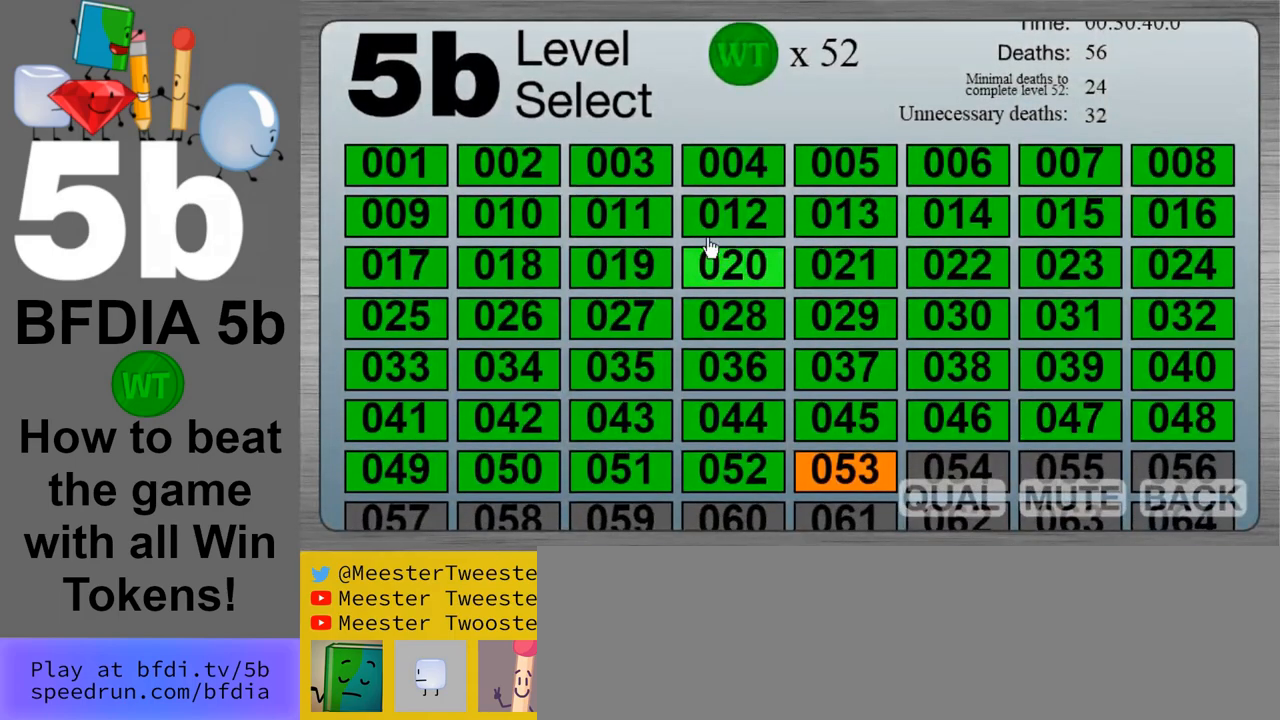
{"keys": [], "mouse": [], "events": [[317, "mouse_left", "down"], [400, "mouse_left", "up"]]}
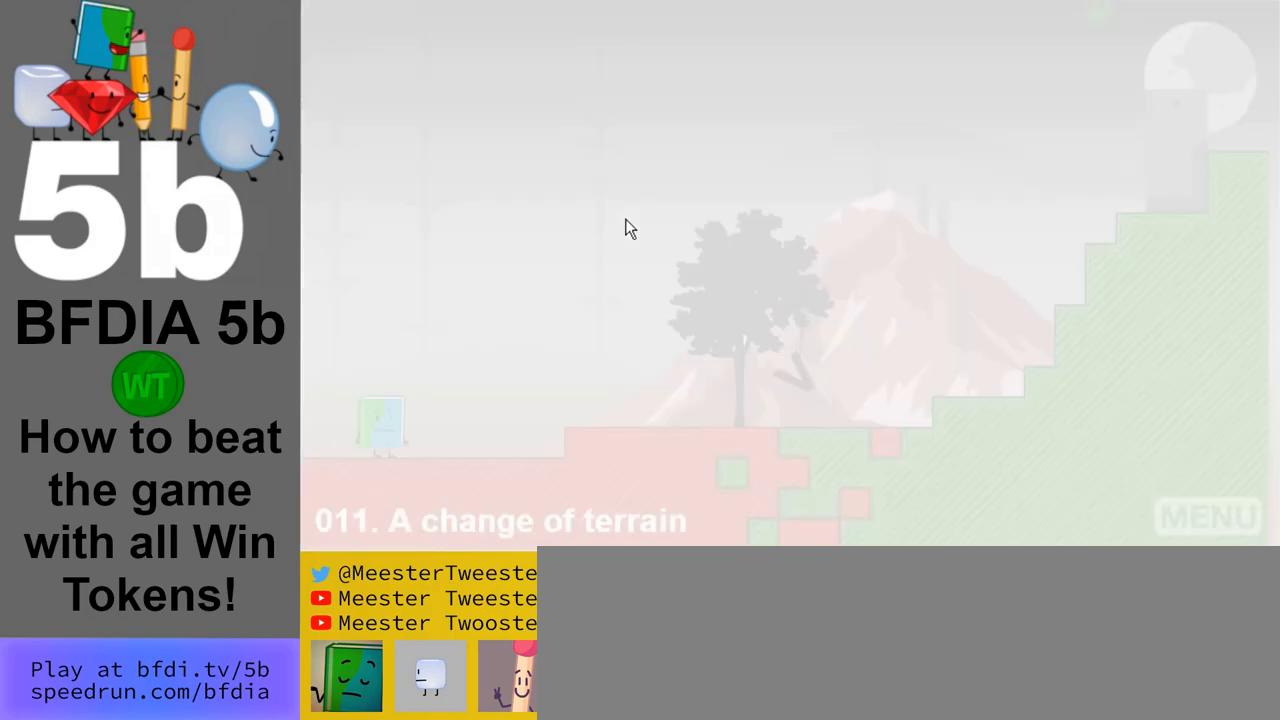
{"keys": [], "mouse": [], "events": [[183, "mouse_left", "down"], [283, "mouse_left", "up"]]}
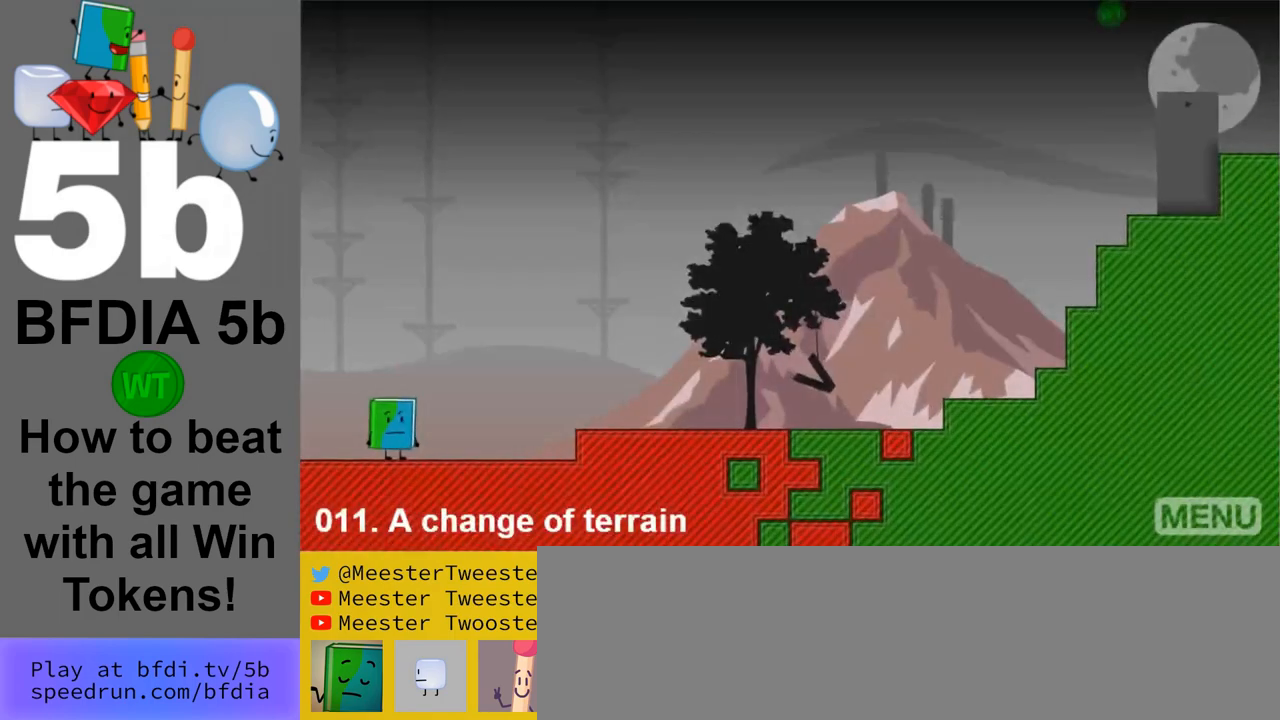
{"keys": [], "mouse": [], "events": []}
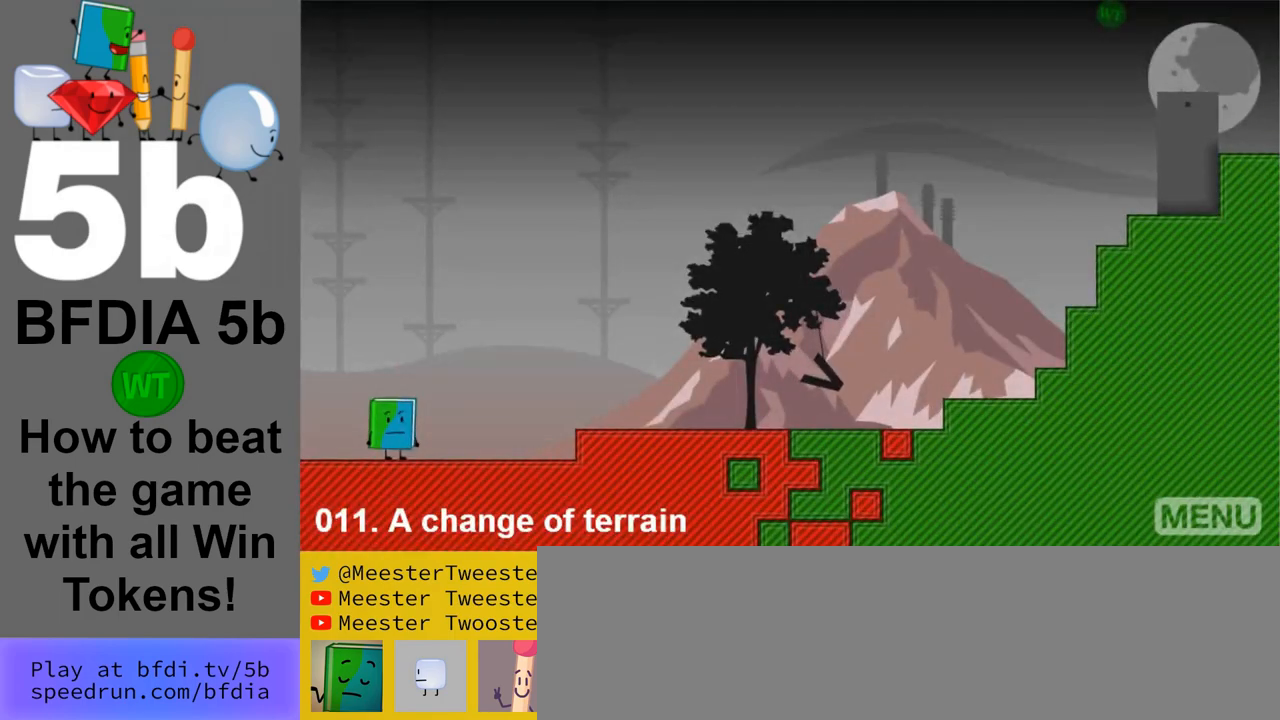
{"keys": ["right"], "mouse": [], "events": [[400, "right", "down"]]}
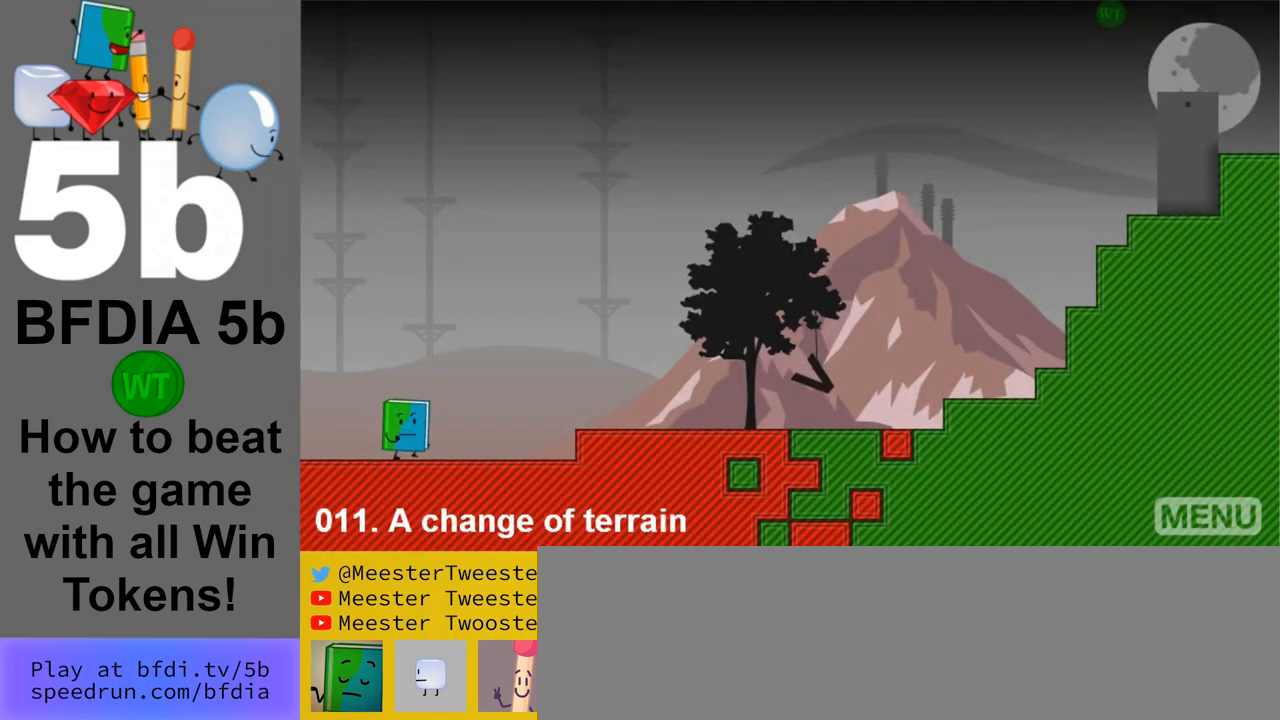
{"keys": ["right"], "mouse": [], "events": [[333, "space", "down"], [467, "space", "up"]]}
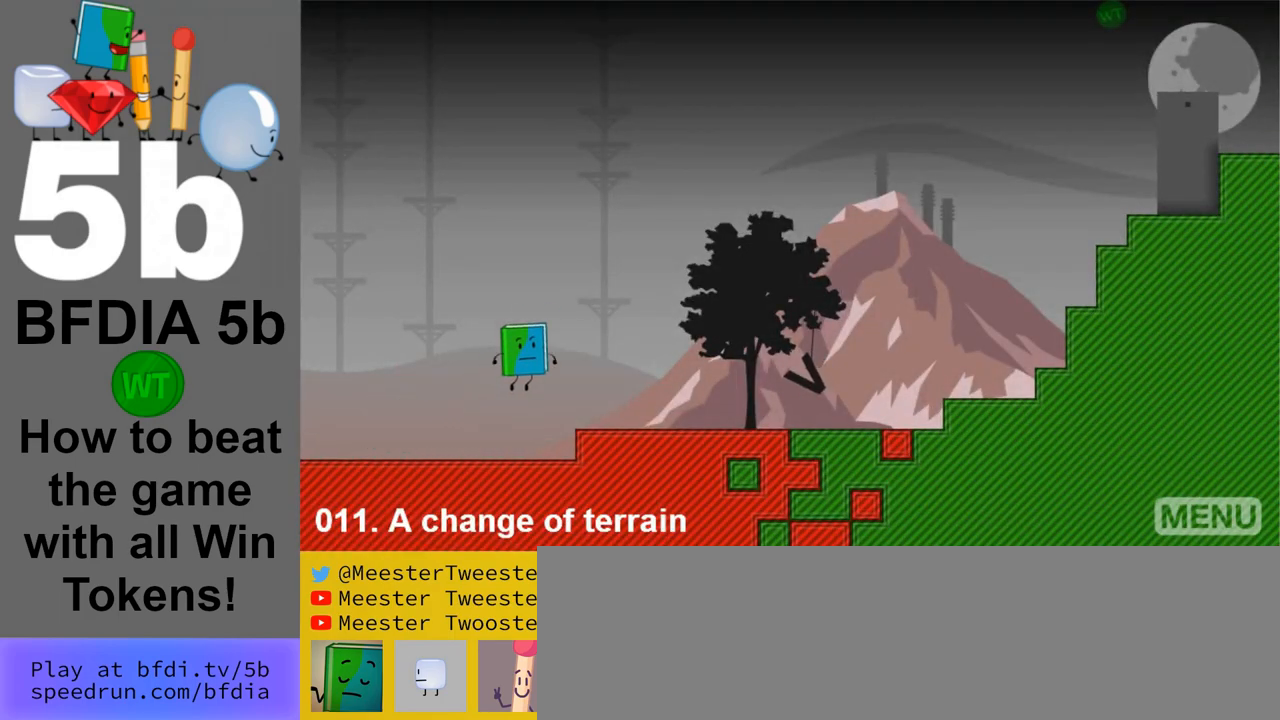
{"keys": ["right"], "mouse": [], "events": []}
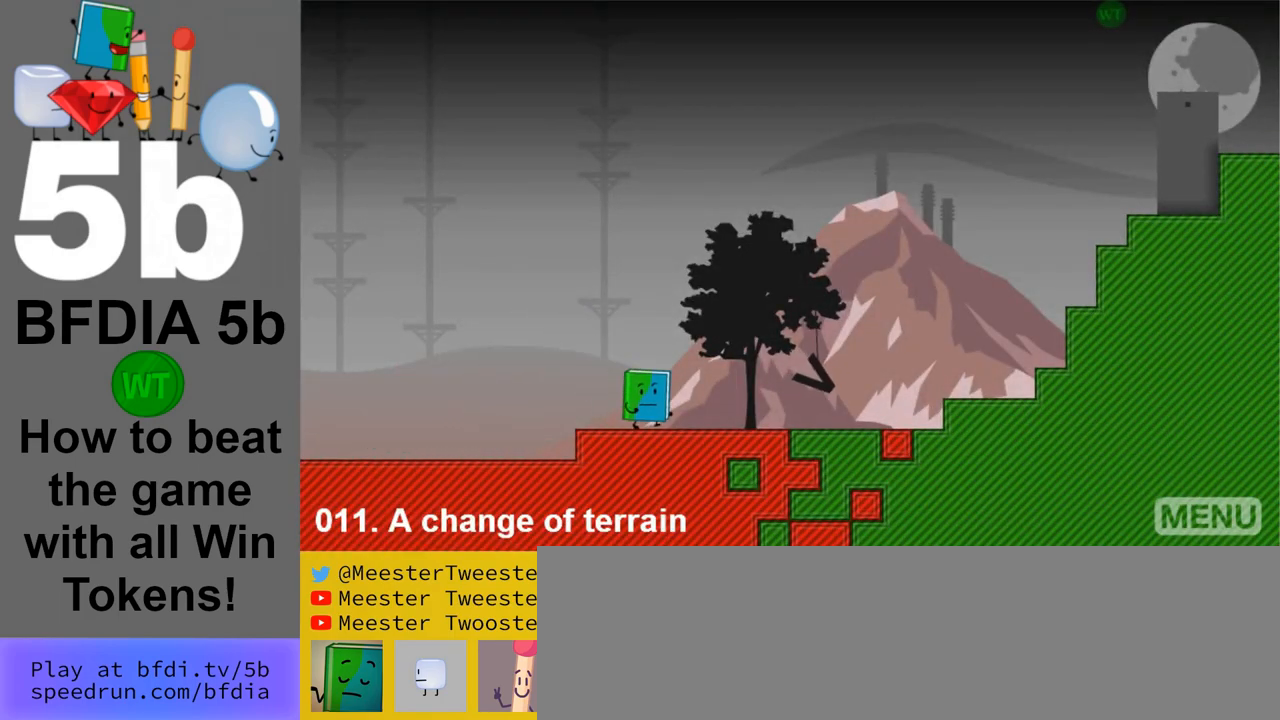
{"keys": ["right"], "mouse": [], "events": []}
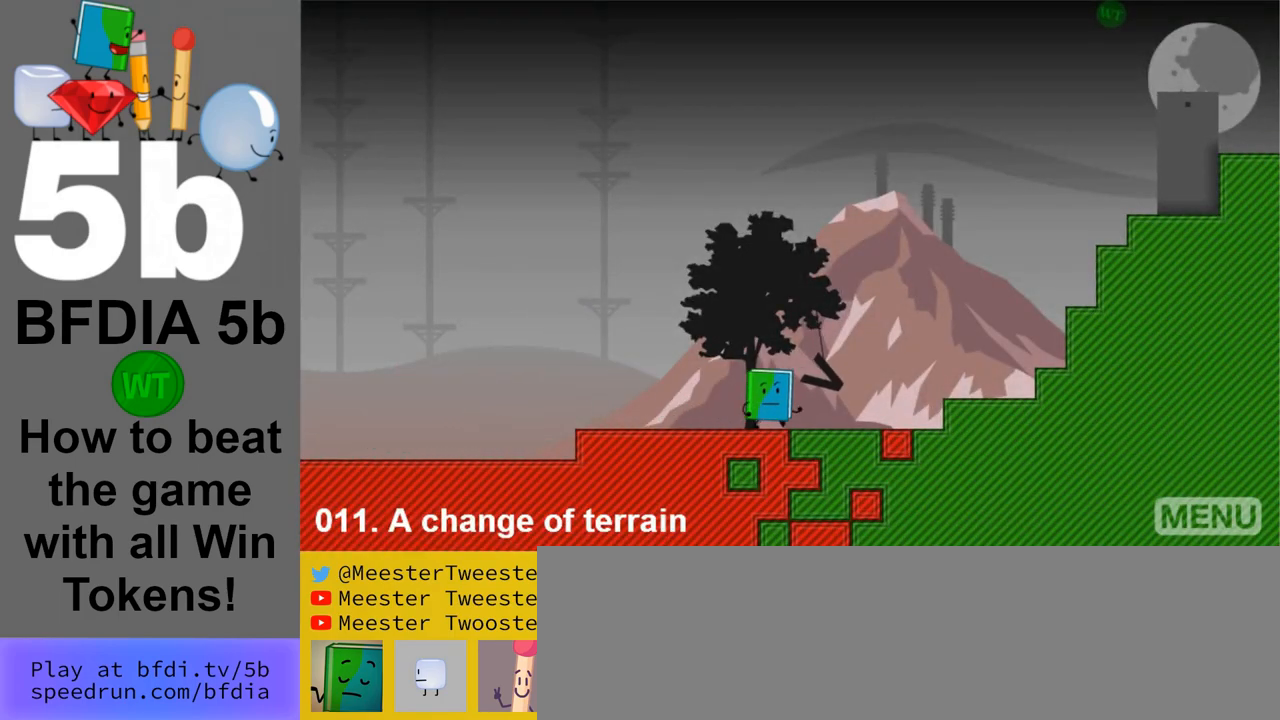
{"keys": ["right"], "mouse": [], "events": [[133, "space", "down"], [383, "space", "up"]]}
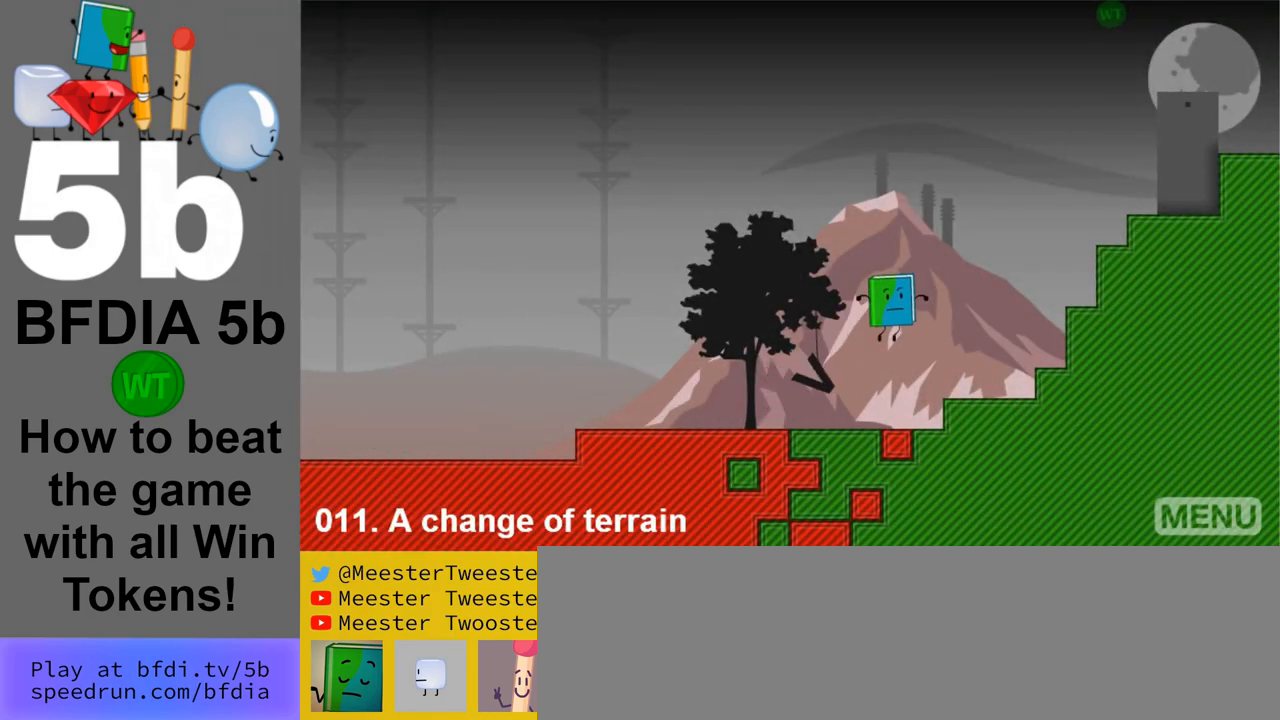
{"keys": ["right", "space"], "mouse": [], "events": [[300, "space", "down"]]}
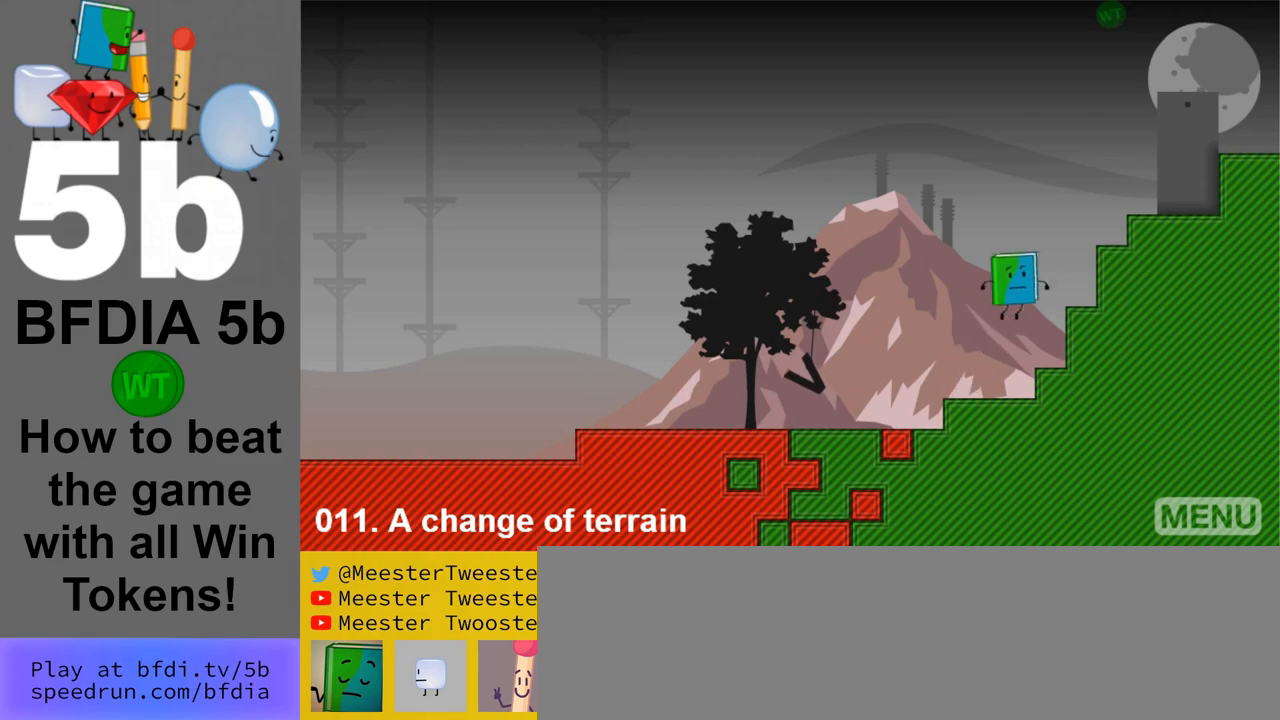
{"keys": ["right", "space"], "mouse": [], "events": [[83, "space", "up"], [133, "right", "up"], [367, "right", "down"], [367, "space", "down"]]}